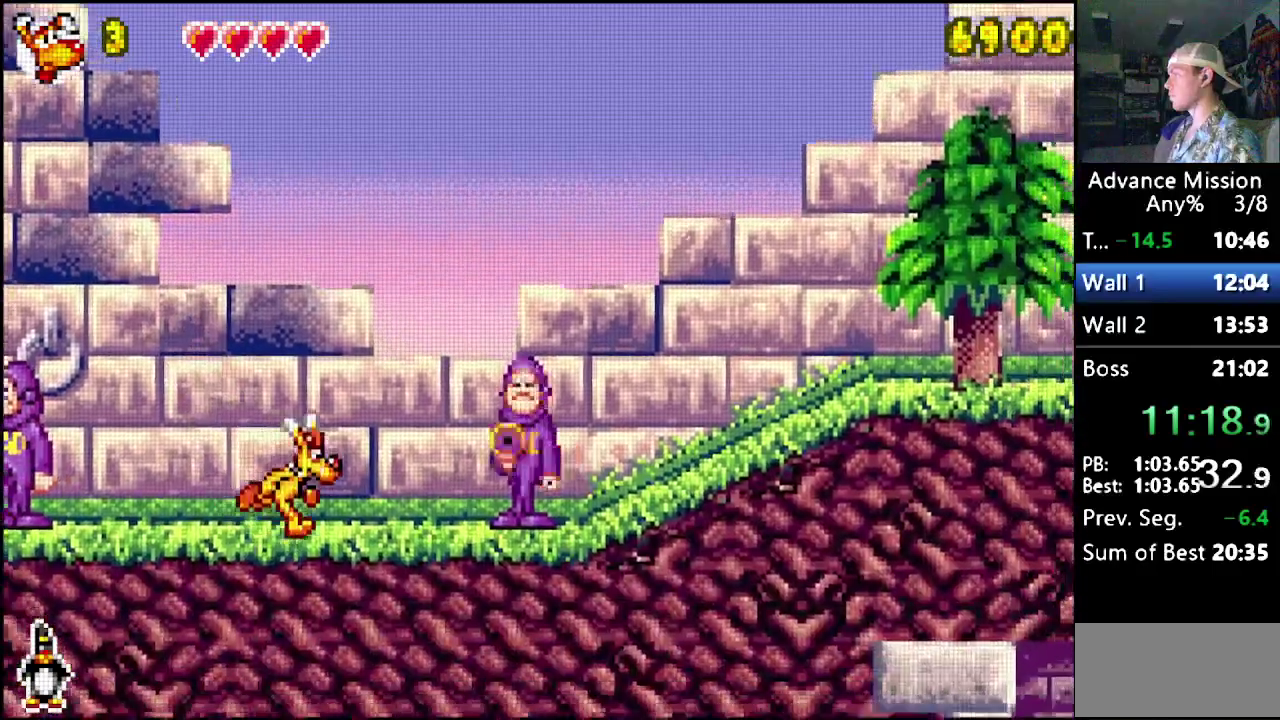
Gameplay with a controller (Nintendo layout); each line is a JSON object with the inputs held at the frame after it. "events" lists button and stick changes between this image and that frame as [ms after this image, input, new state], when the widget could be followed in between. Not read: L3 R3.
{"buttons": ["B", "DPAD_RIGHT"], "events": [[17, "B", "down"], [217, "B", "up"], [317, "B", "down"]]}
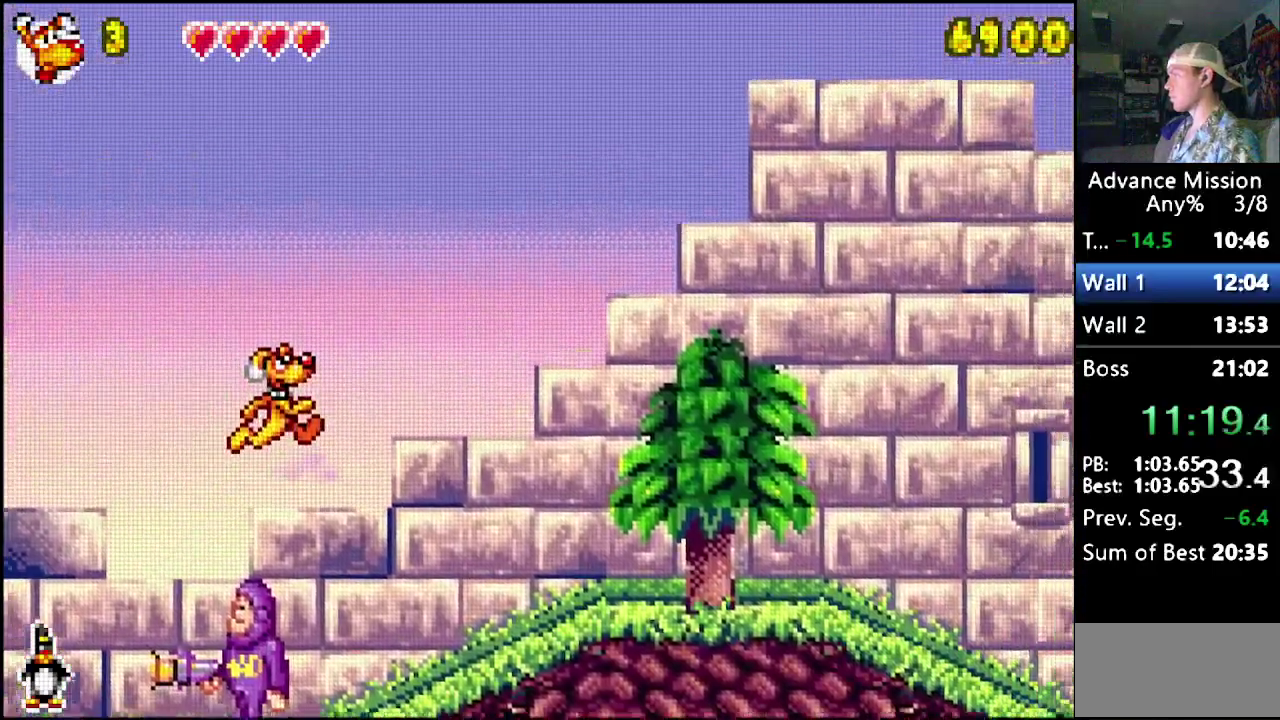
{"buttons": ["DPAD_RIGHT"], "events": [[67, "B", "up"]]}
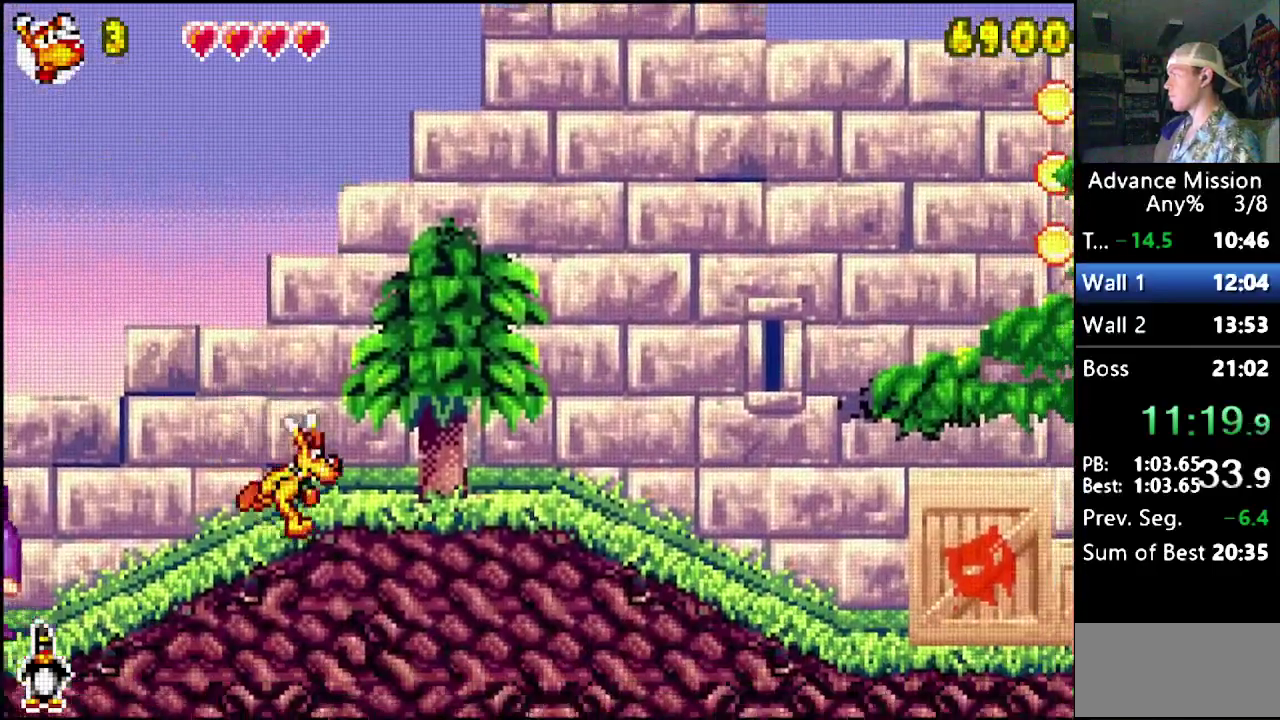
{"buttons": ["DPAD_RIGHT"], "events": []}
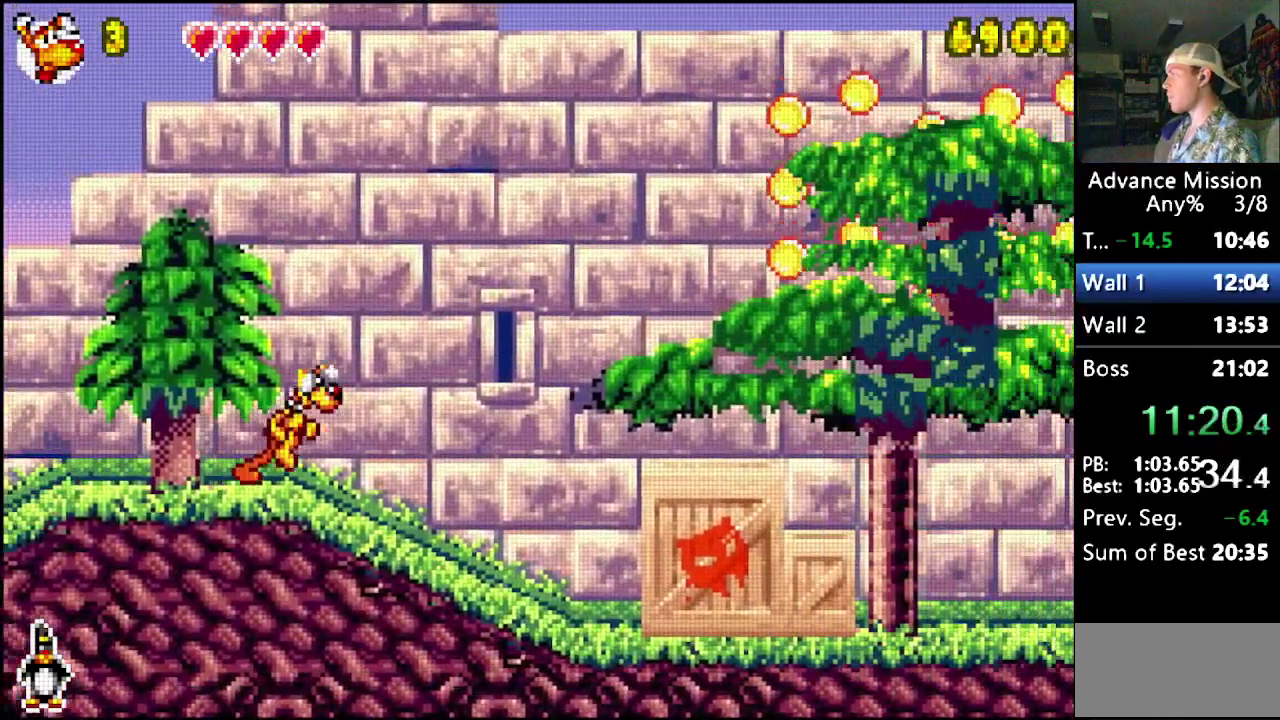
{"buttons": ["DPAD_RIGHT"], "events": [[250, "B", "down"], [400, "B", "up"]]}
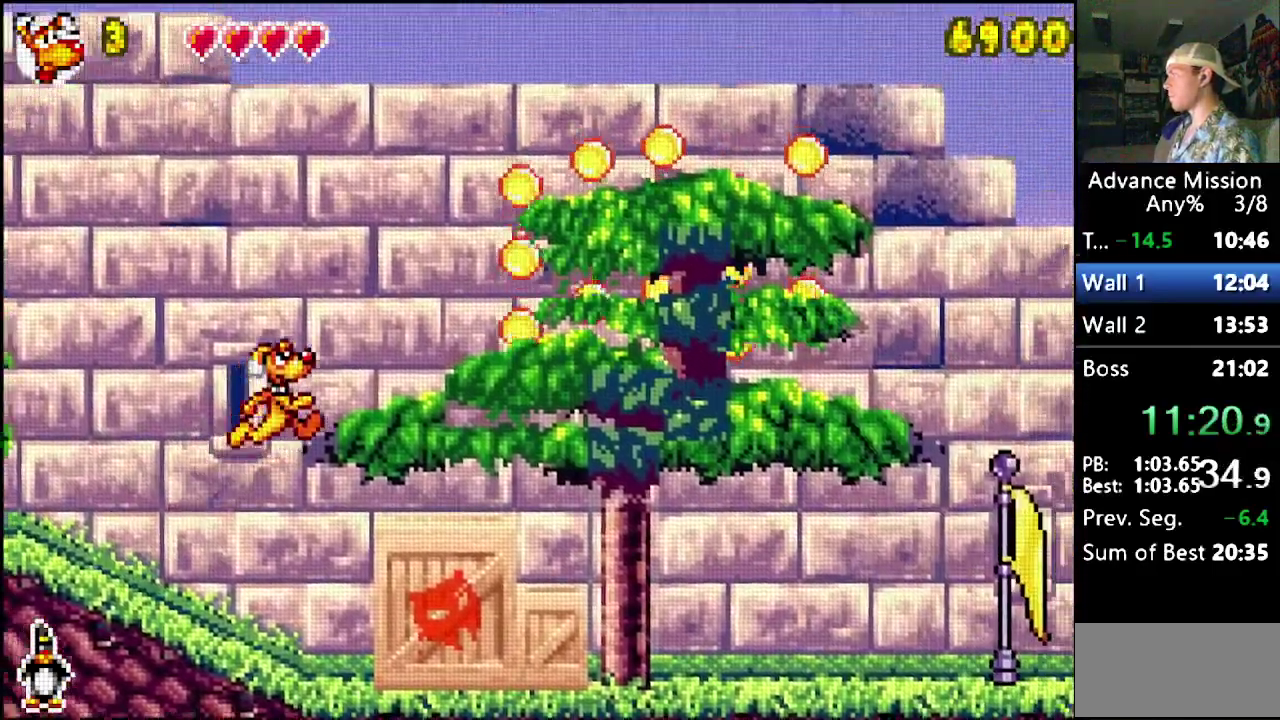
{"buttons": ["DPAD_RIGHT"], "events": []}
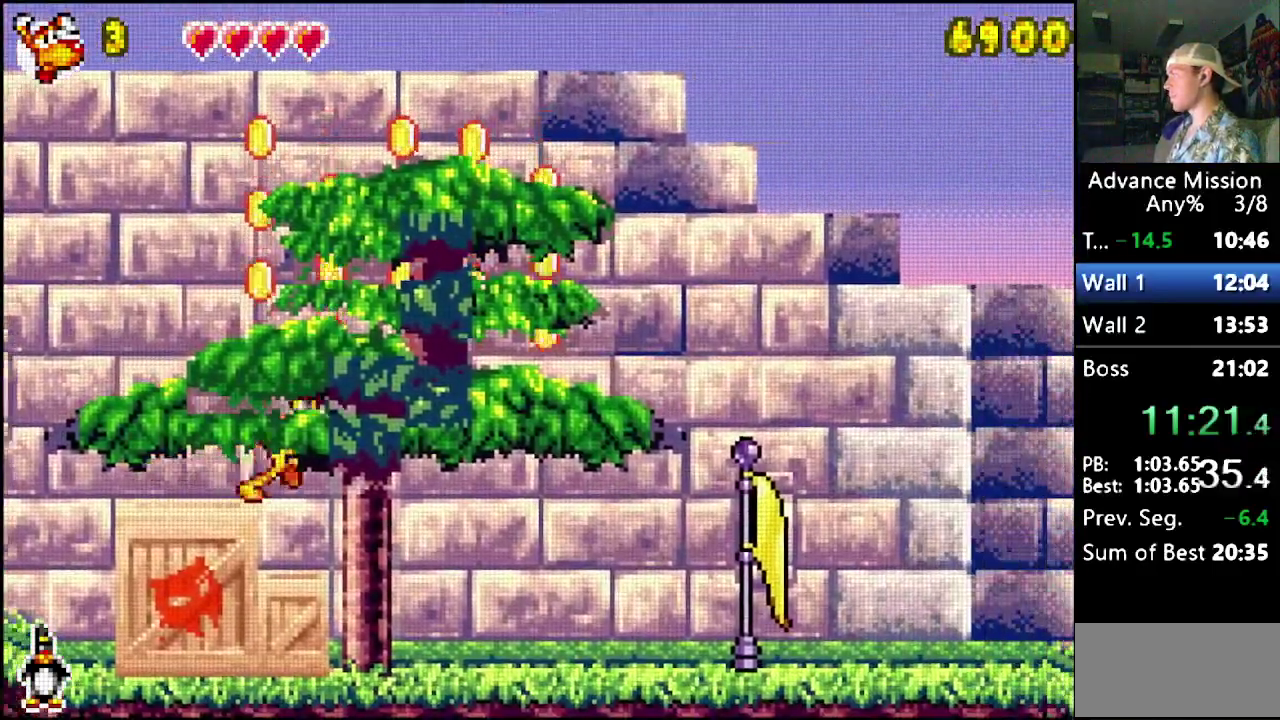
{"buttons": ["DPAD_RIGHT"], "events": []}
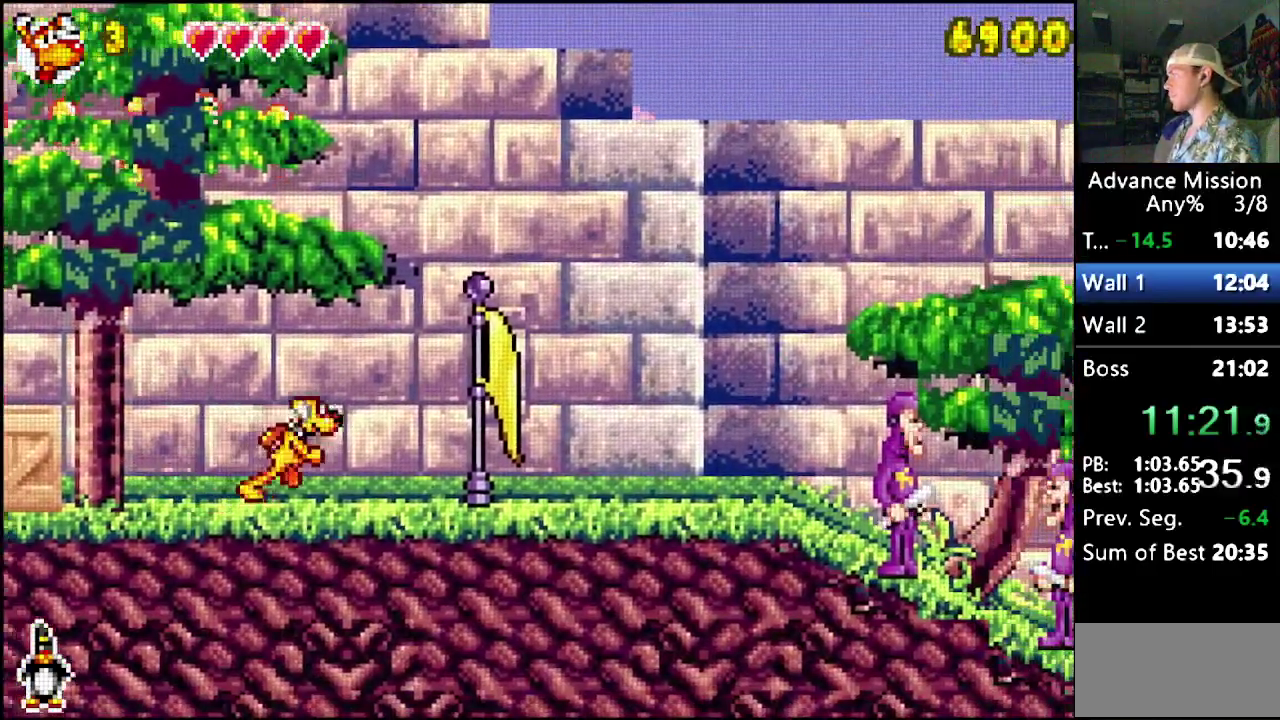
{"buttons": ["DPAD_RIGHT"], "events": []}
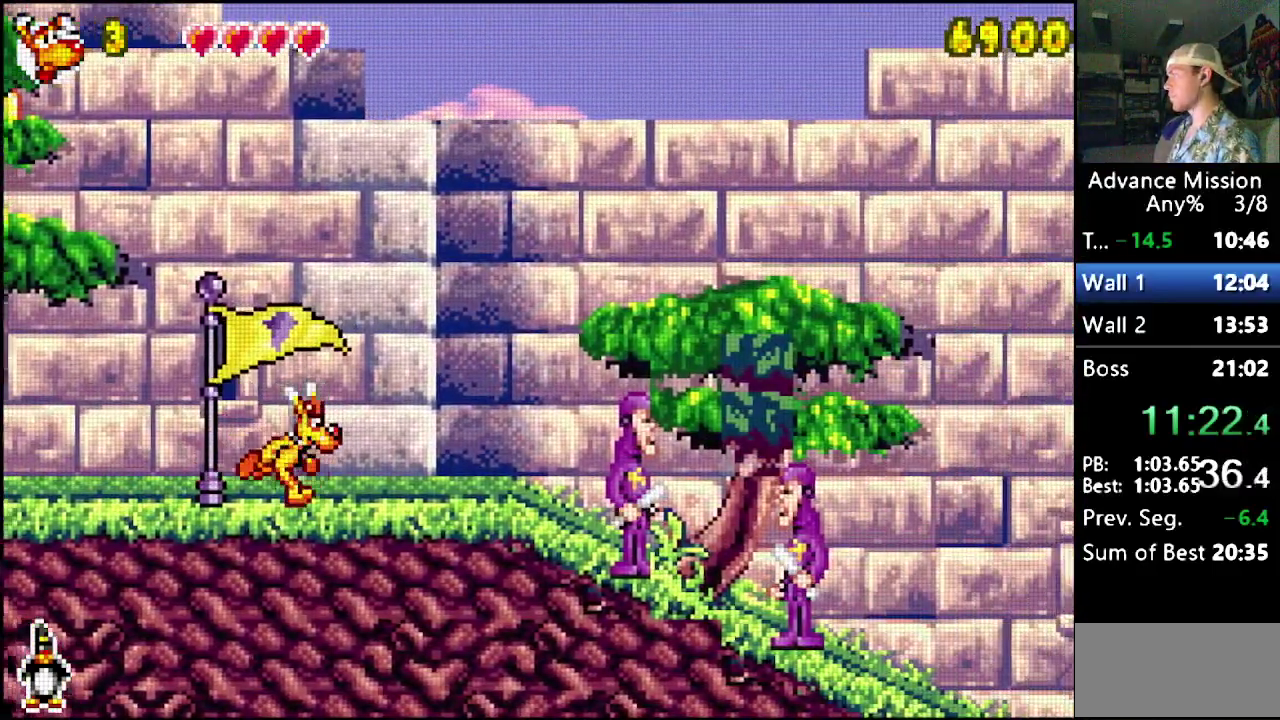
{"buttons": ["DPAD_RIGHT"], "events": [[183, "B", "down"], [400, "B", "up"]]}
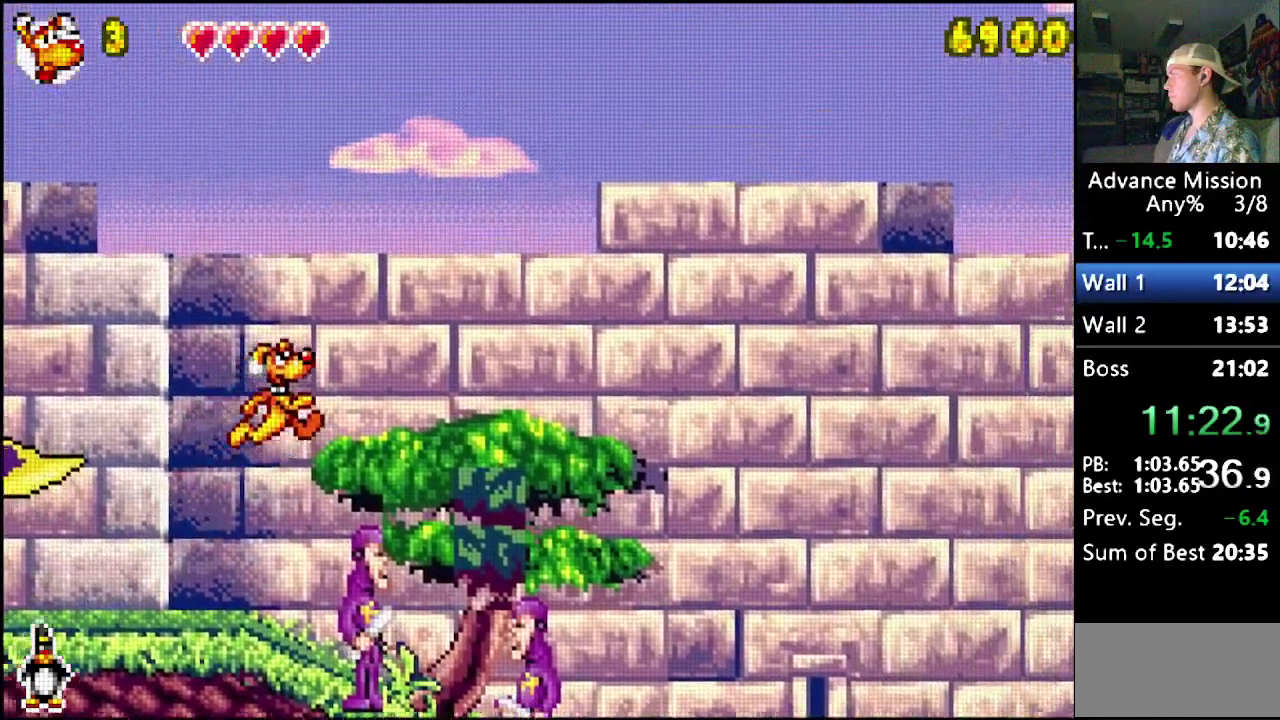
{"buttons": ["DPAD_RIGHT"], "events": [[83, "B", "down"], [183, "B", "up"]]}
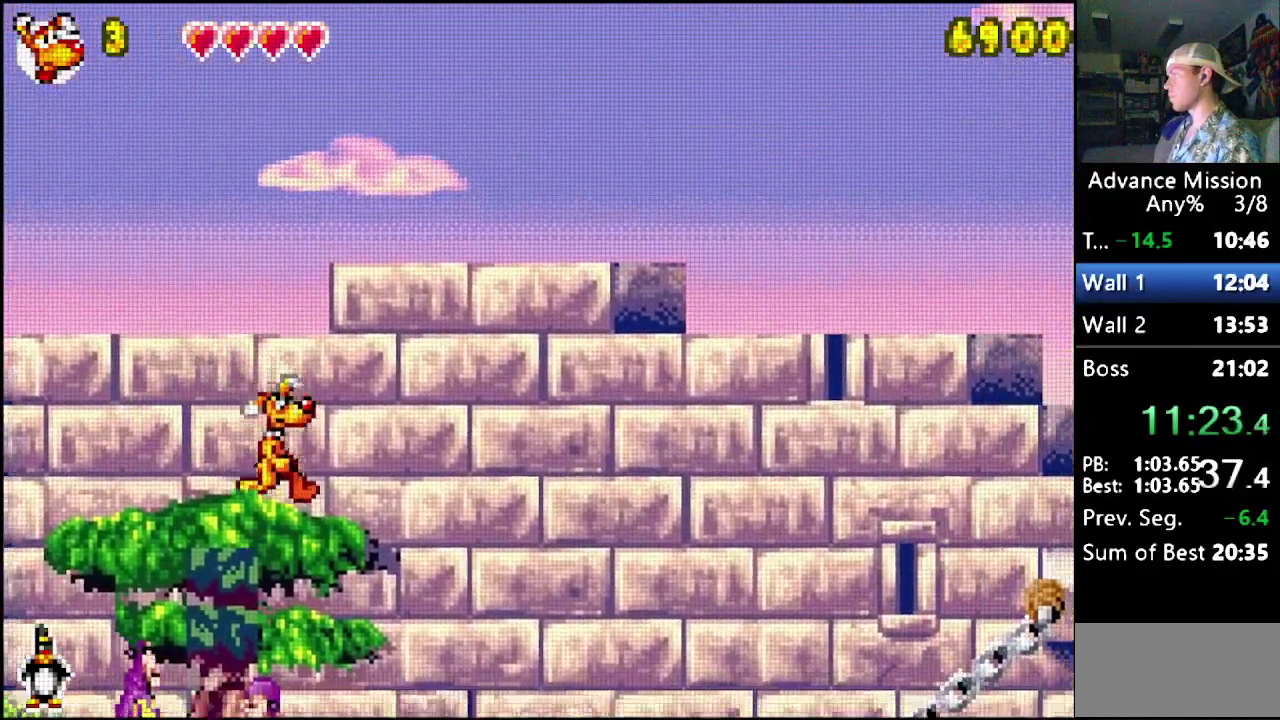
{"buttons": ["B", "DPAD_DOWN", "DPAD_RIGHT"], "events": [[167, "DPAD_RIGHT", "up"], [400, "DPAD_DOWN", "down"], [433, "DPAD_RIGHT", "down"], [450, "B", "down"]]}
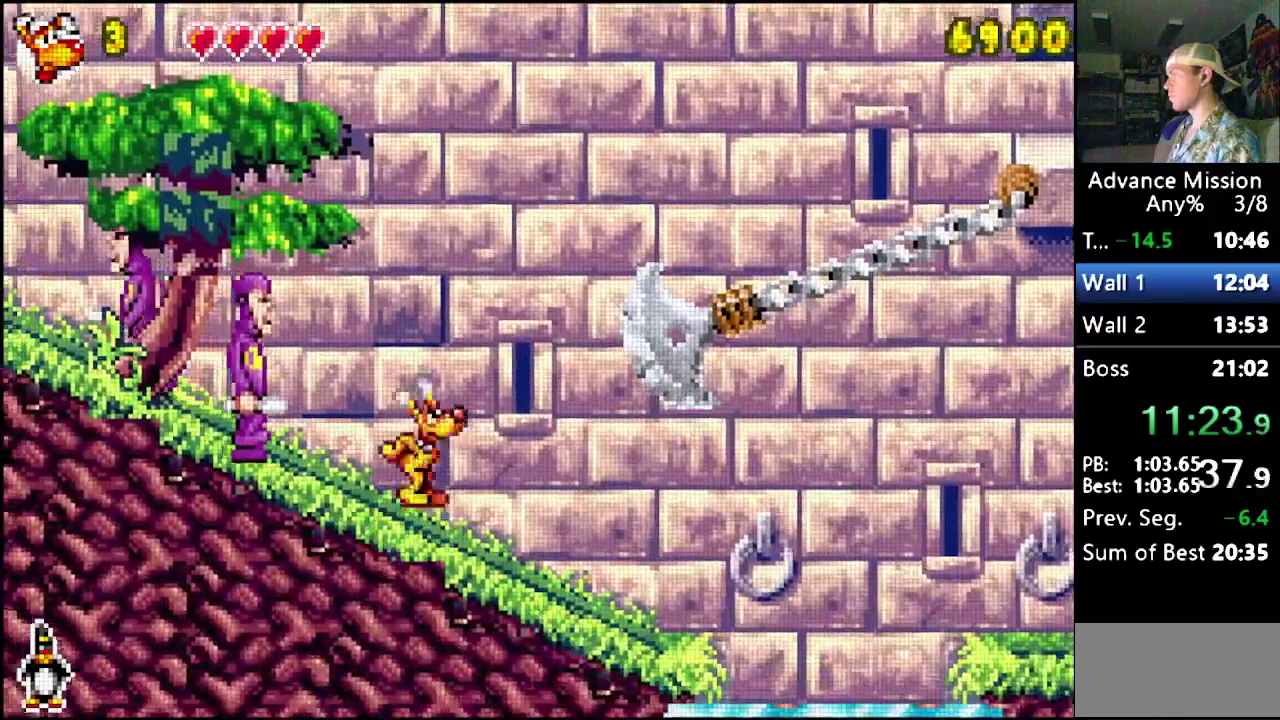
{"buttons": ["DPAD_RIGHT"], "events": [[117, "DPAD_DOWN", "up"], [433, "B", "up"]]}
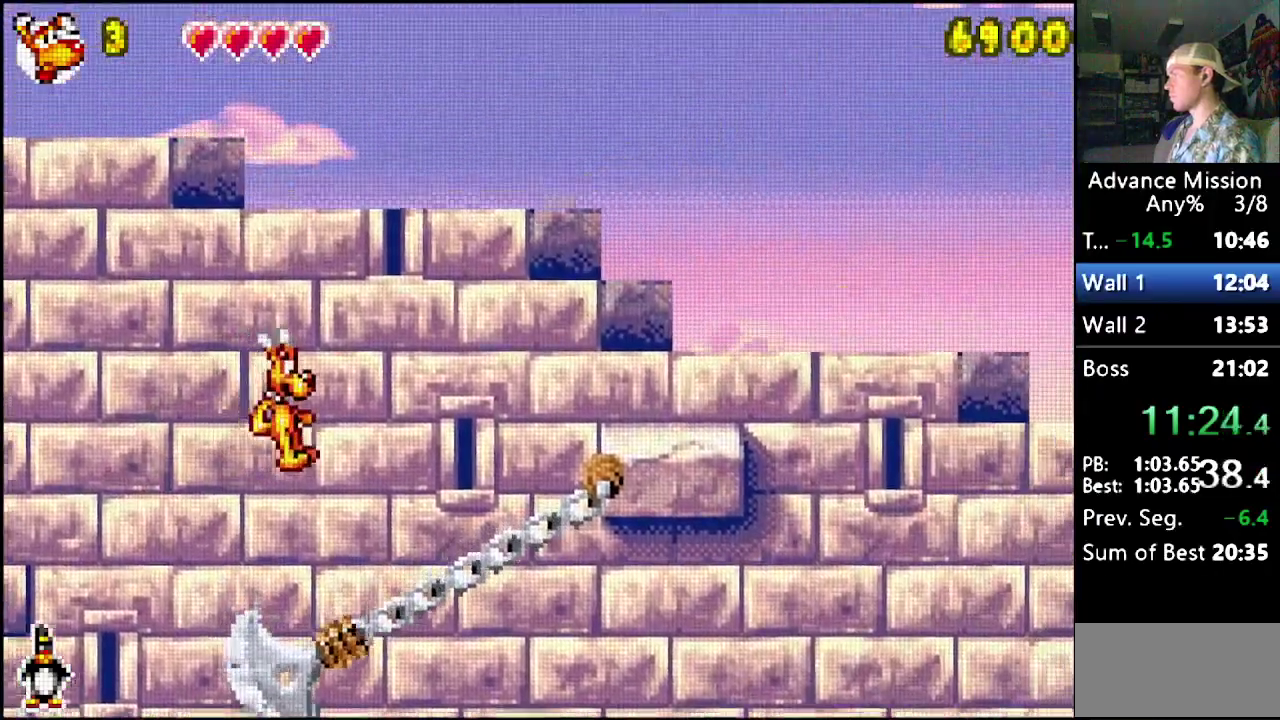
{"buttons": ["B", "DPAD_RIGHT"], "events": [[17, "B", "down"]]}
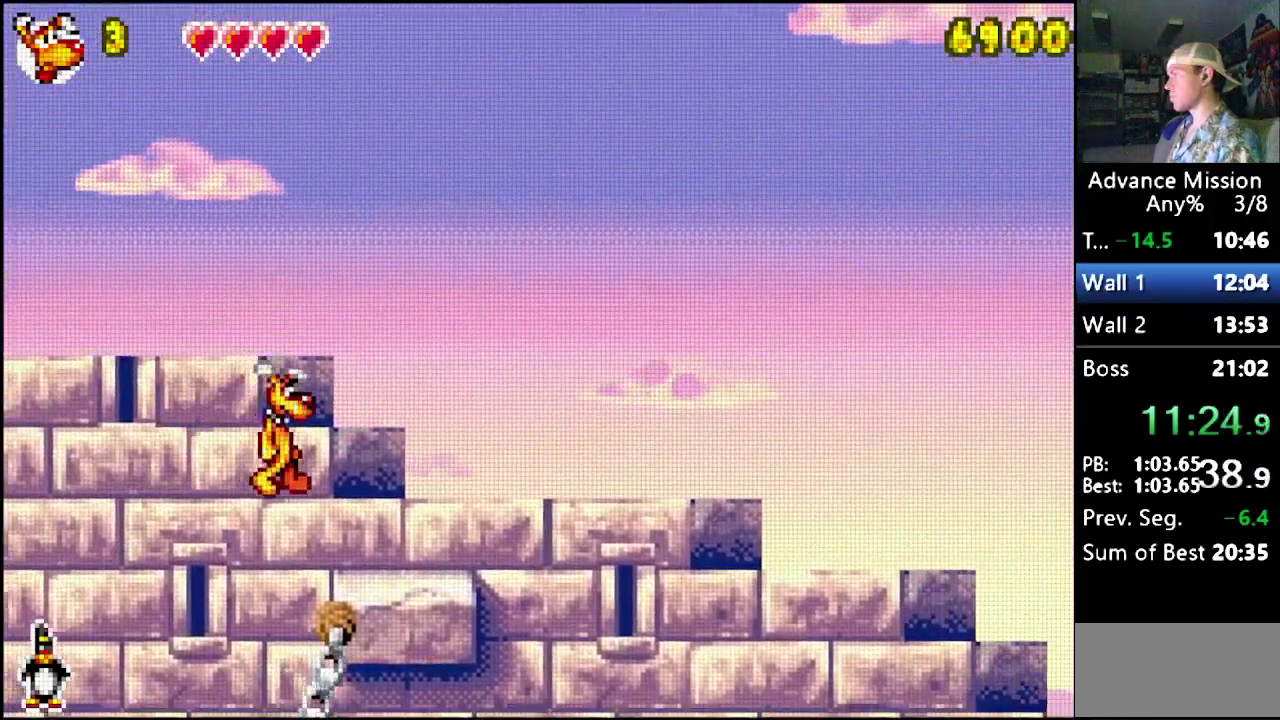
{"buttons": ["B", "DPAD_RIGHT"], "events": [[133, "B", "up"], [367, "B", "down"]]}
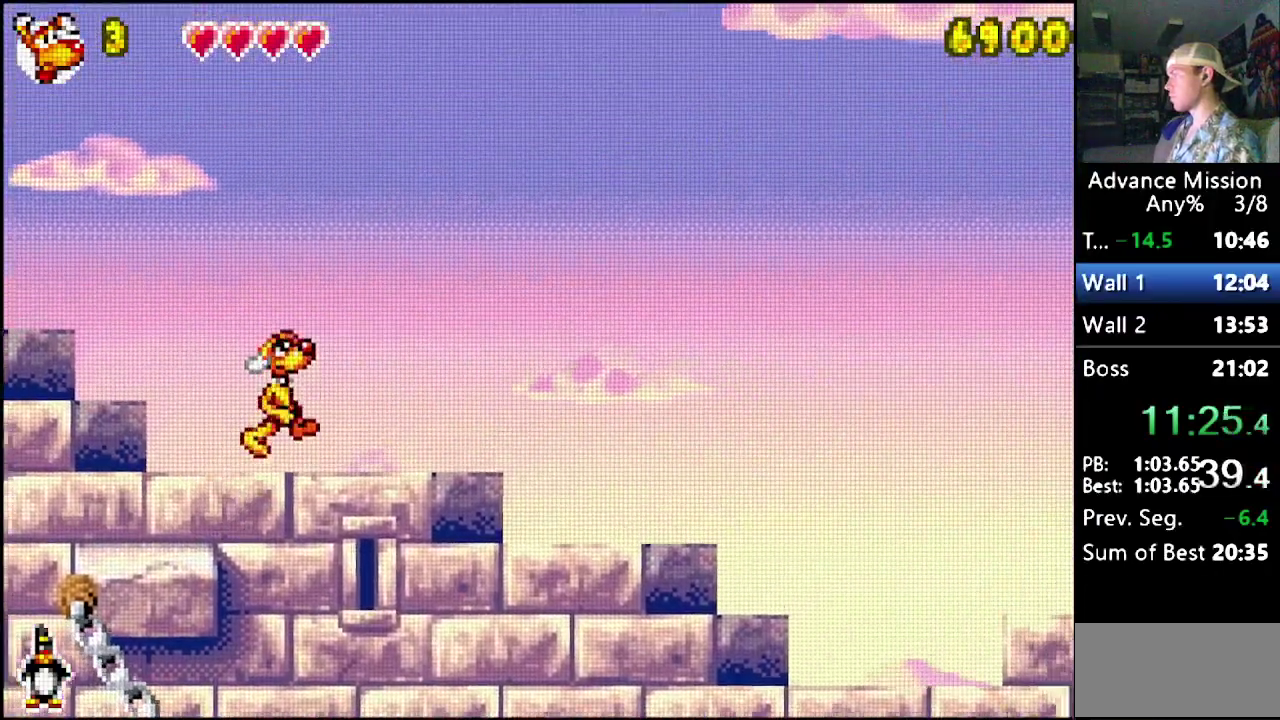
{"buttons": ["B", "DPAD_RIGHT"], "events": []}
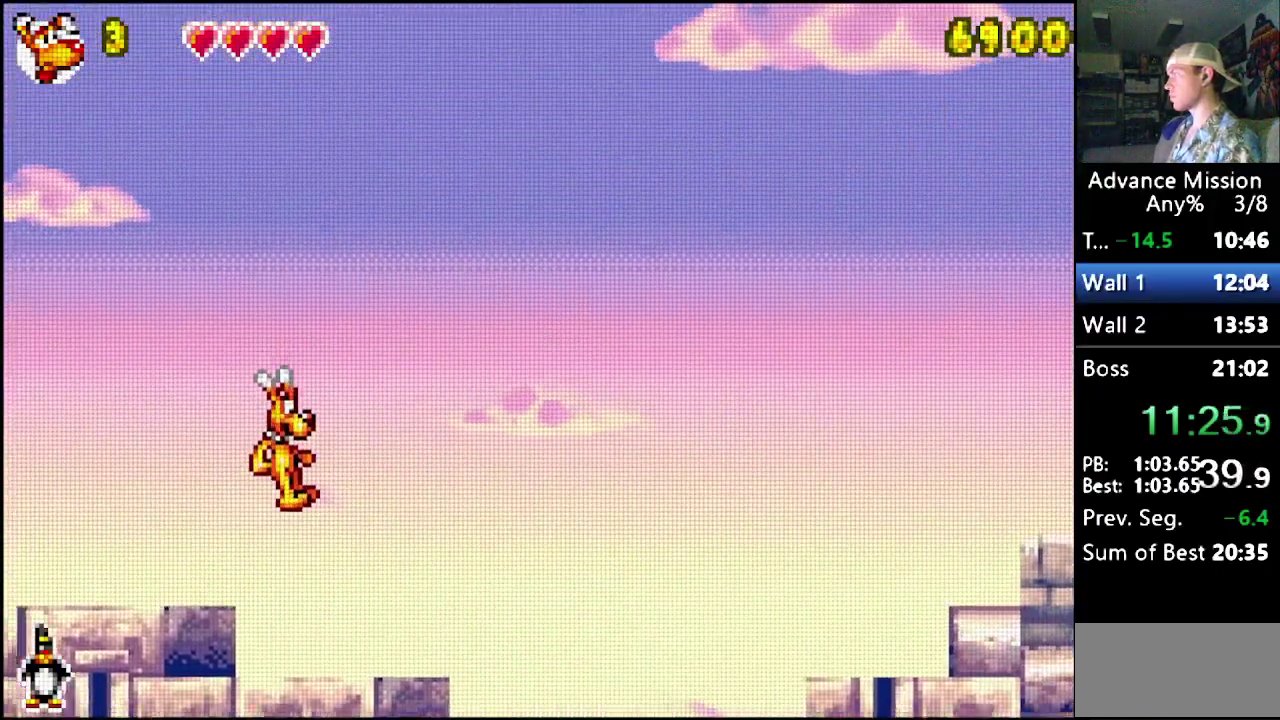
{"buttons": ["B", "DPAD_RIGHT"], "events": [[67, "B", "up"], [200, "B", "down"]]}
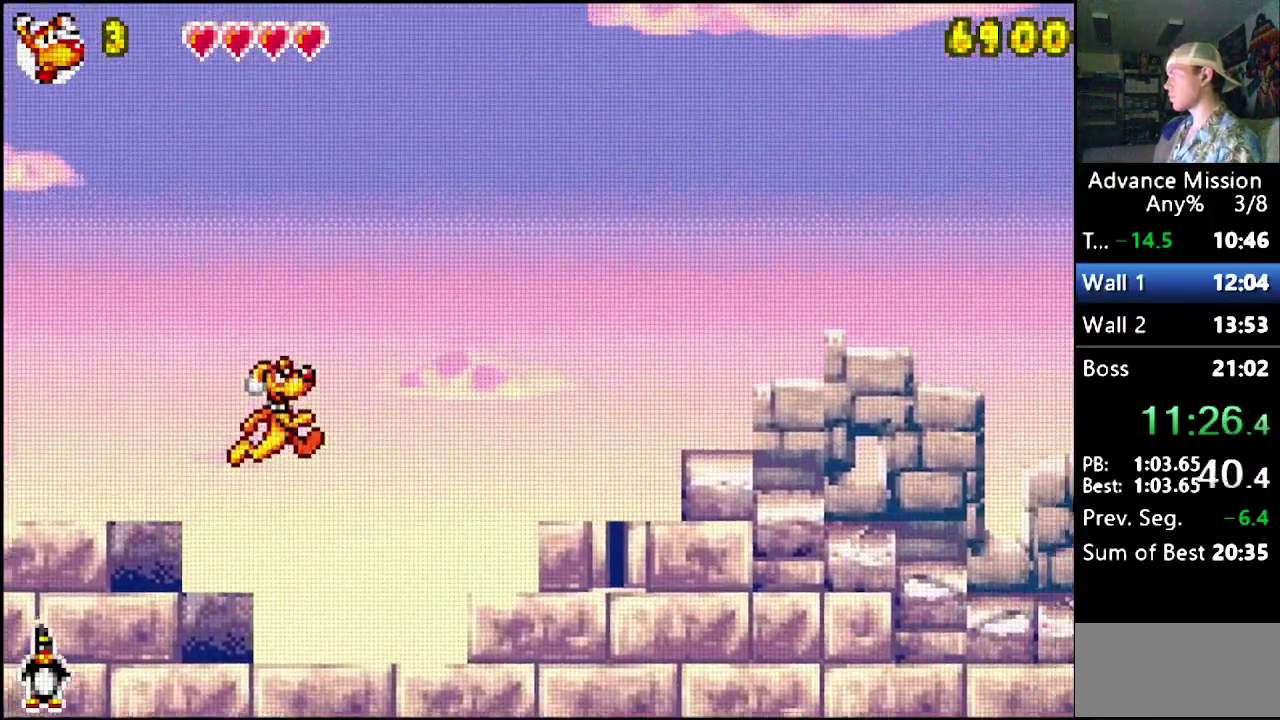
{"buttons": ["B", "DPAD_RIGHT"], "events": []}
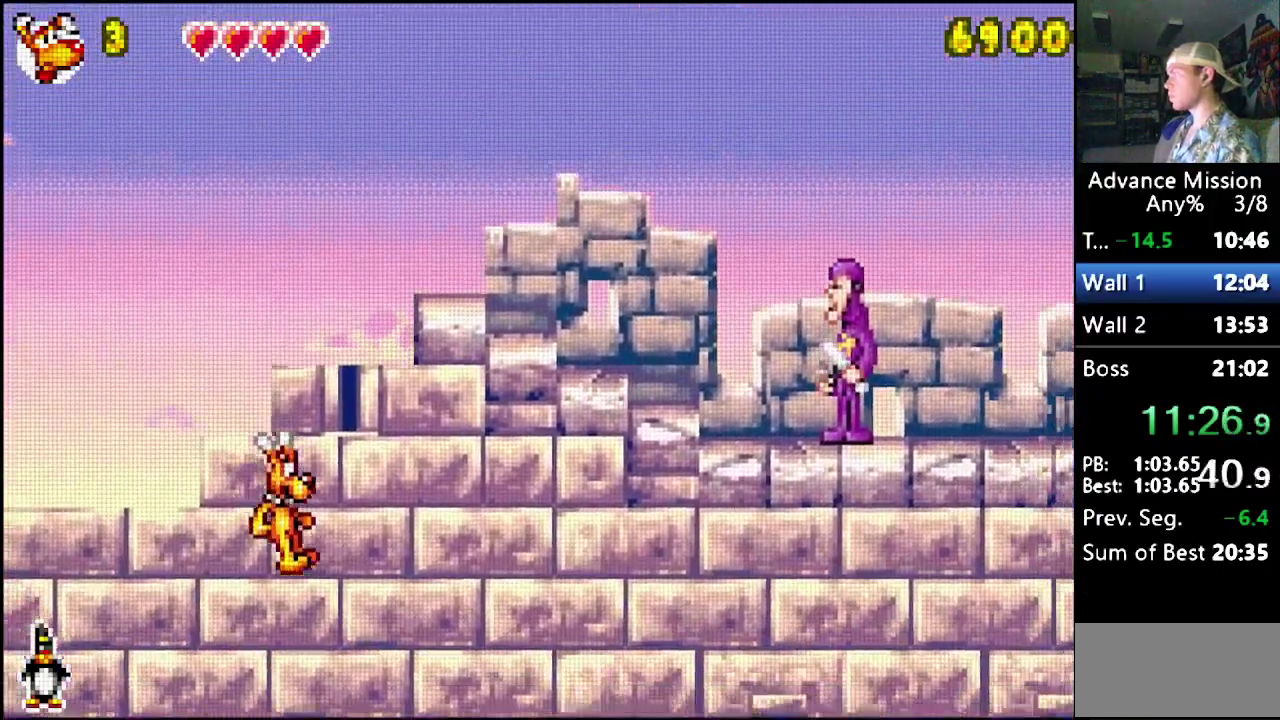
{"buttons": ["DPAD_DOWN", "DPAD_RIGHT"], "events": [[67, "B", "up"], [100, "DPAD_RIGHT", "up"], [117, "DPAD_DOWN", "down"], [233, "B", "down"], [467, "B", "up"], [467, "DPAD_RIGHT", "down"]]}
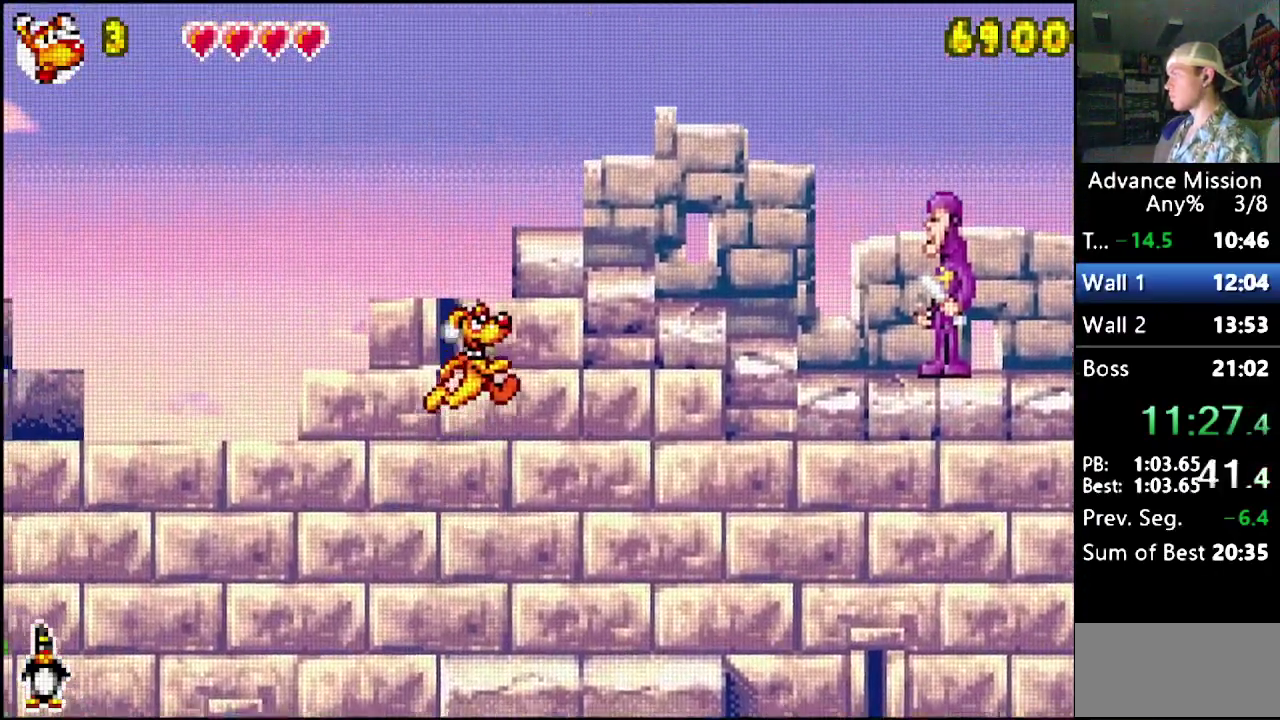
{"buttons": ["DPAD_DOWN", "DPAD_RIGHT"], "events": [[67, "B", "down"], [67, "DPAD_DOWN", "up"], [200, "B", "up"], [367, "DPAD_RIGHT", "up"], [433, "DPAD_RIGHT", "down"], [500, "DPAD_DOWN", "down"]]}
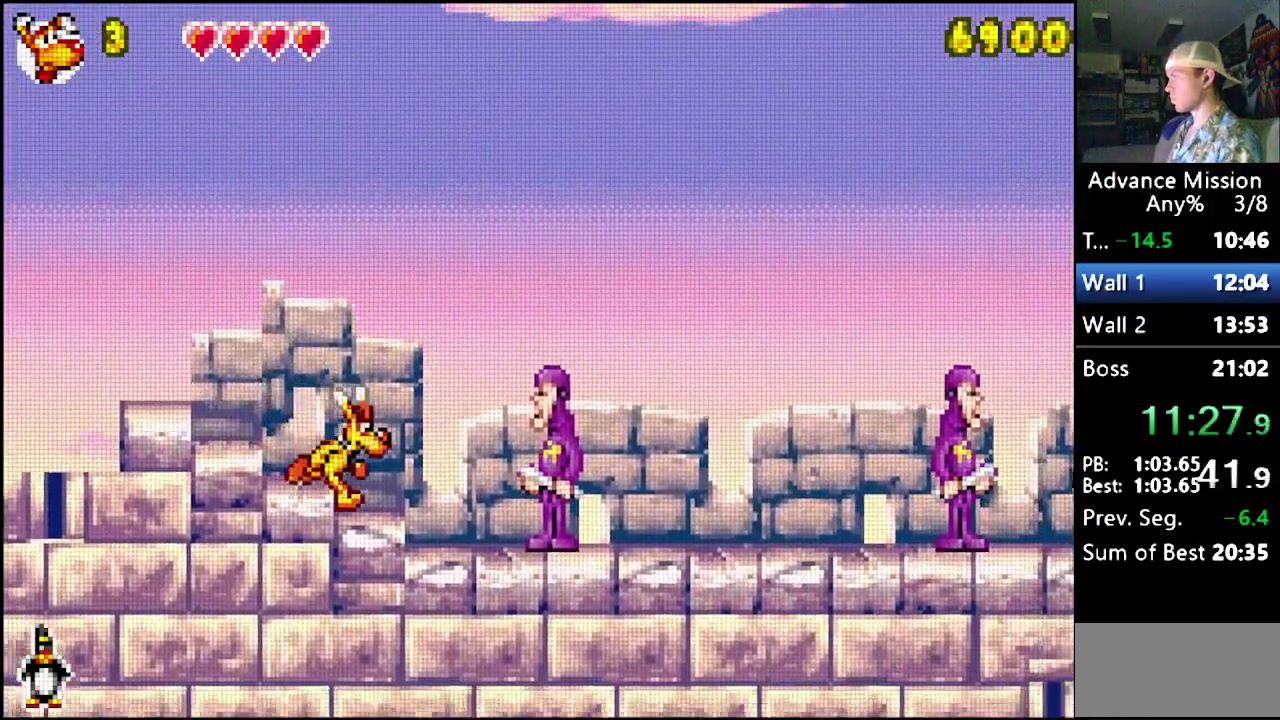
{"buttons": ["B", "DPAD_RIGHT"], "events": [[50, "B", "down"], [267, "DPAD_DOWN", "up"]]}
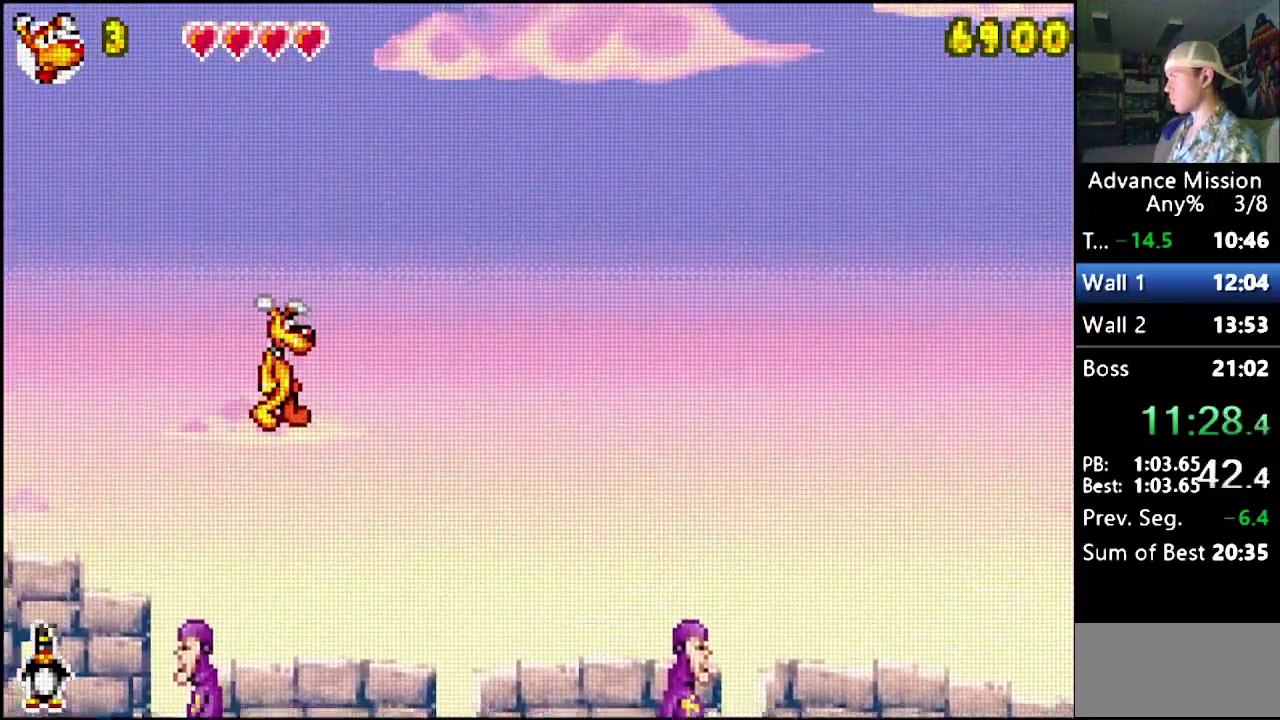
{"buttons": ["B", "DPAD_RIGHT"], "events": [[300, "B", "up"], [433, "B", "down"]]}
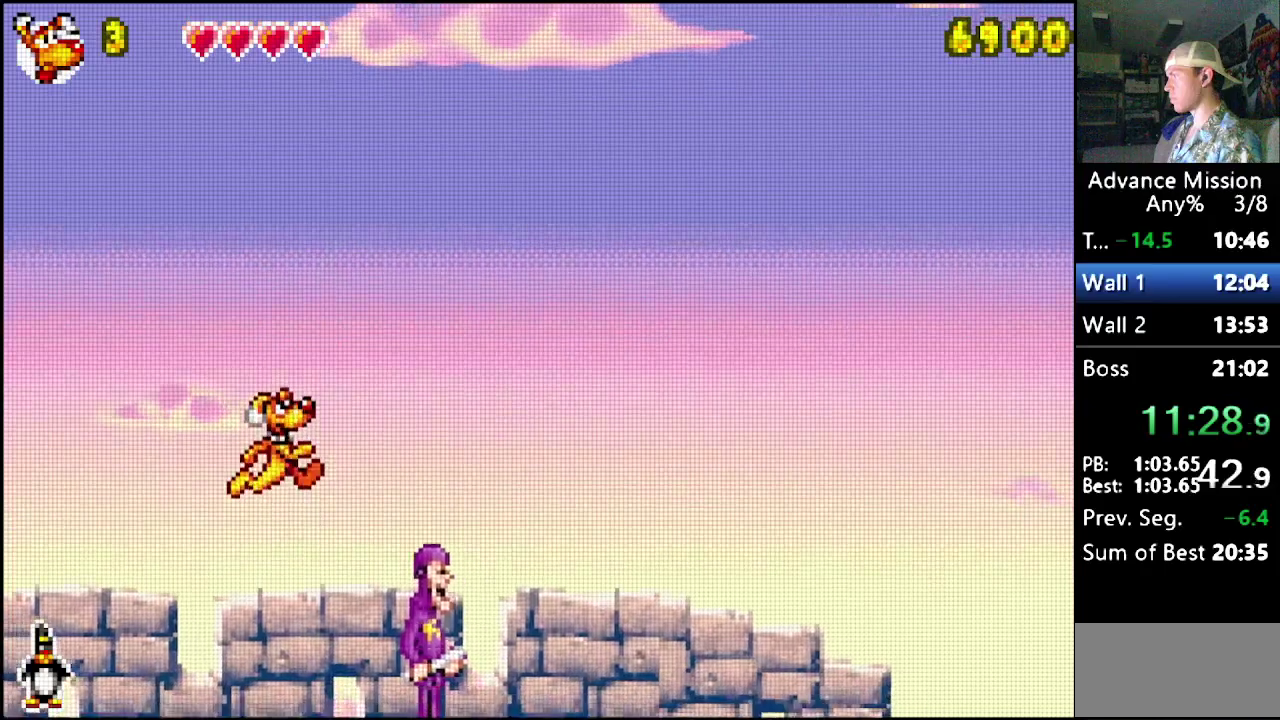
{"buttons": ["B", "DPAD_RIGHT"], "events": []}
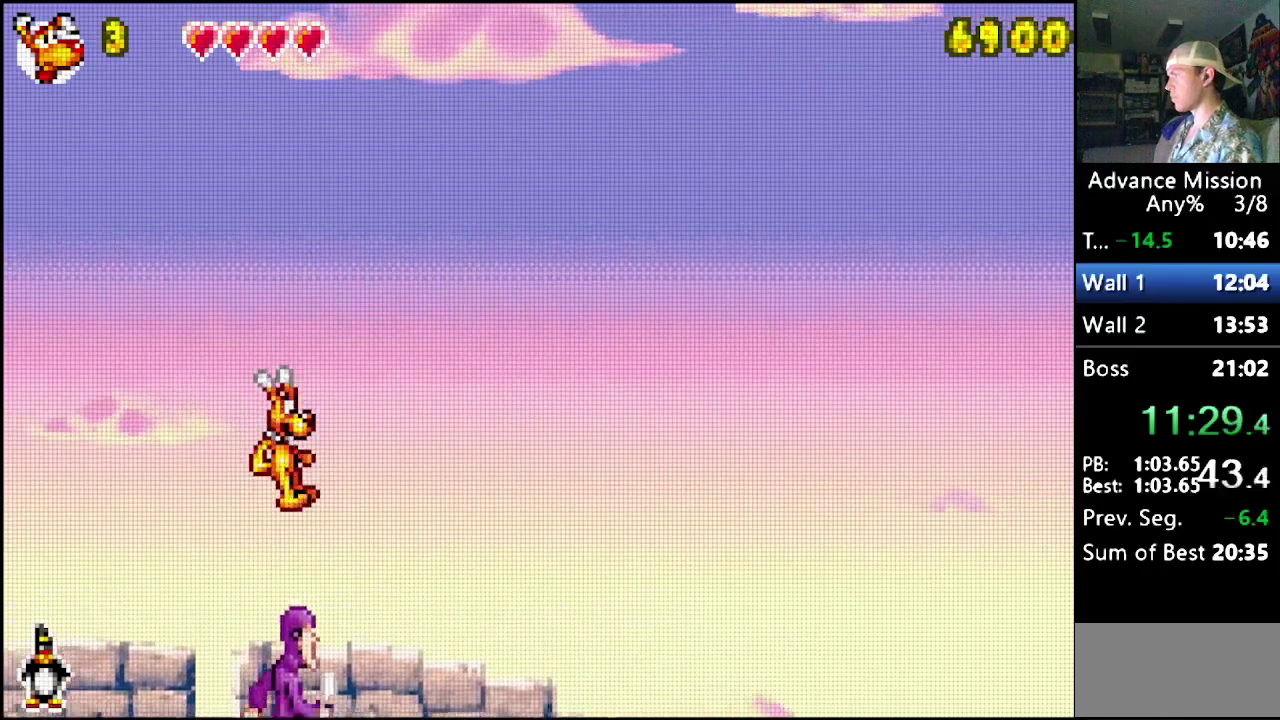
{"buttons": ["DPAD_RIGHT"], "events": [[317, "B", "up"]]}
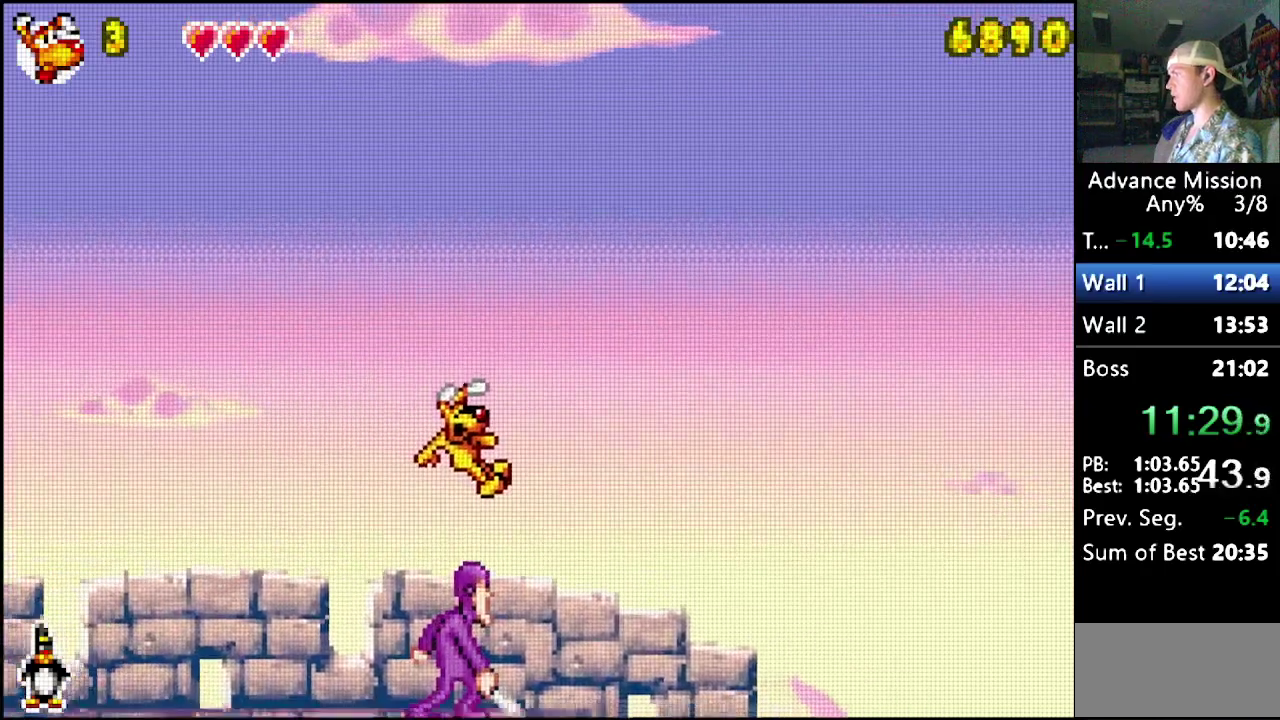
{"buttons": ["DPAD_RIGHT"], "events": []}
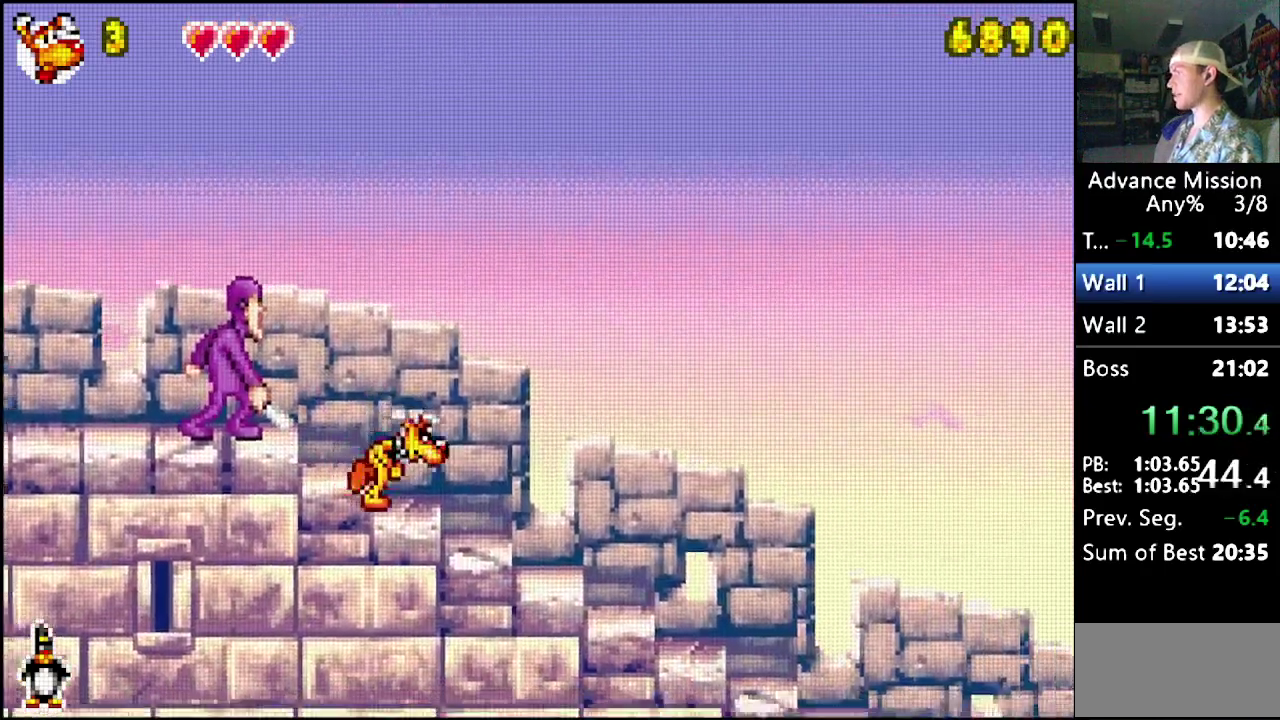
{"buttons": ["DPAD_RIGHT"], "events": []}
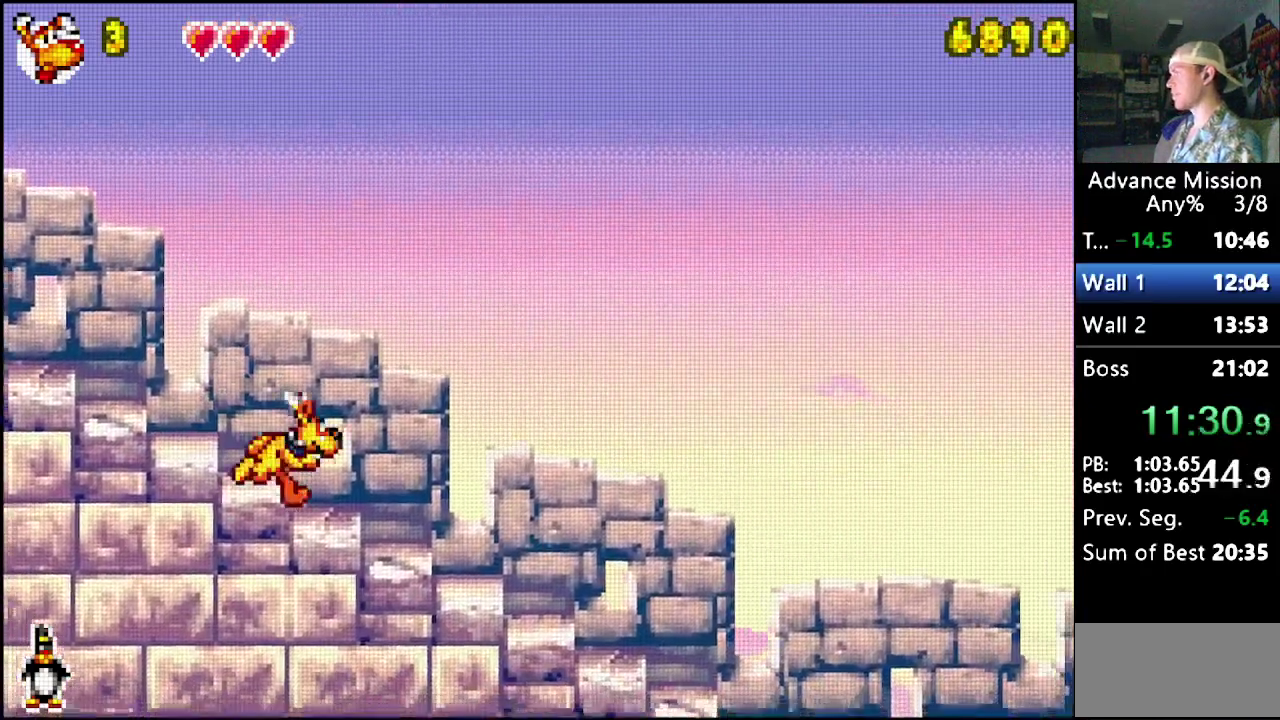
{"buttons": ["DPAD_RIGHT"], "events": []}
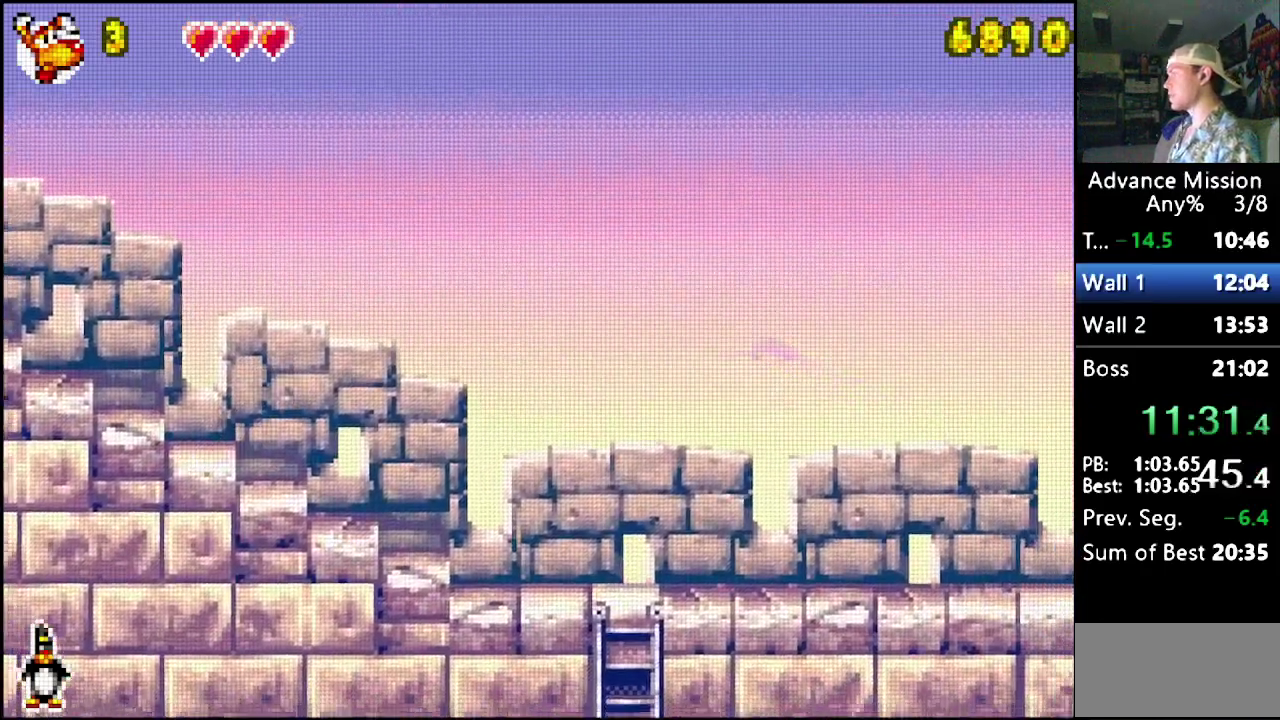
{"buttons": ["DPAD_RIGHT"], "events": []}
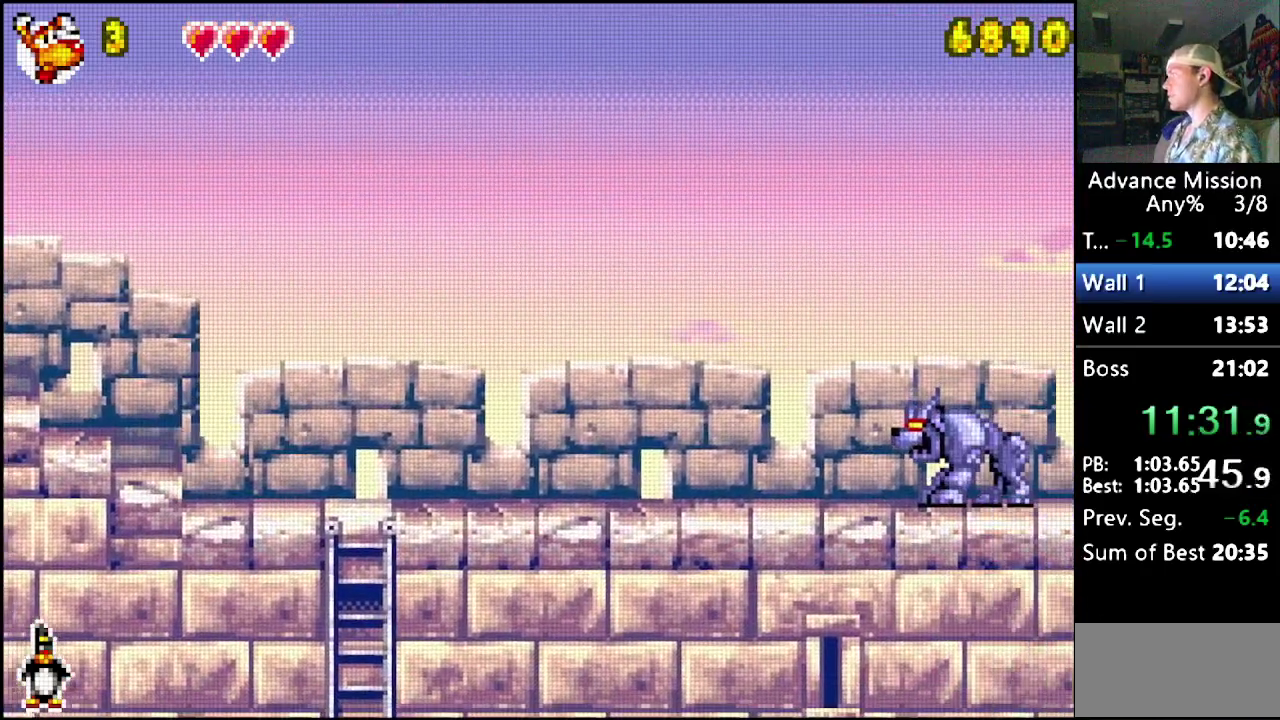
{"buttons": ["DPAD_RIGHT"], "events": []}
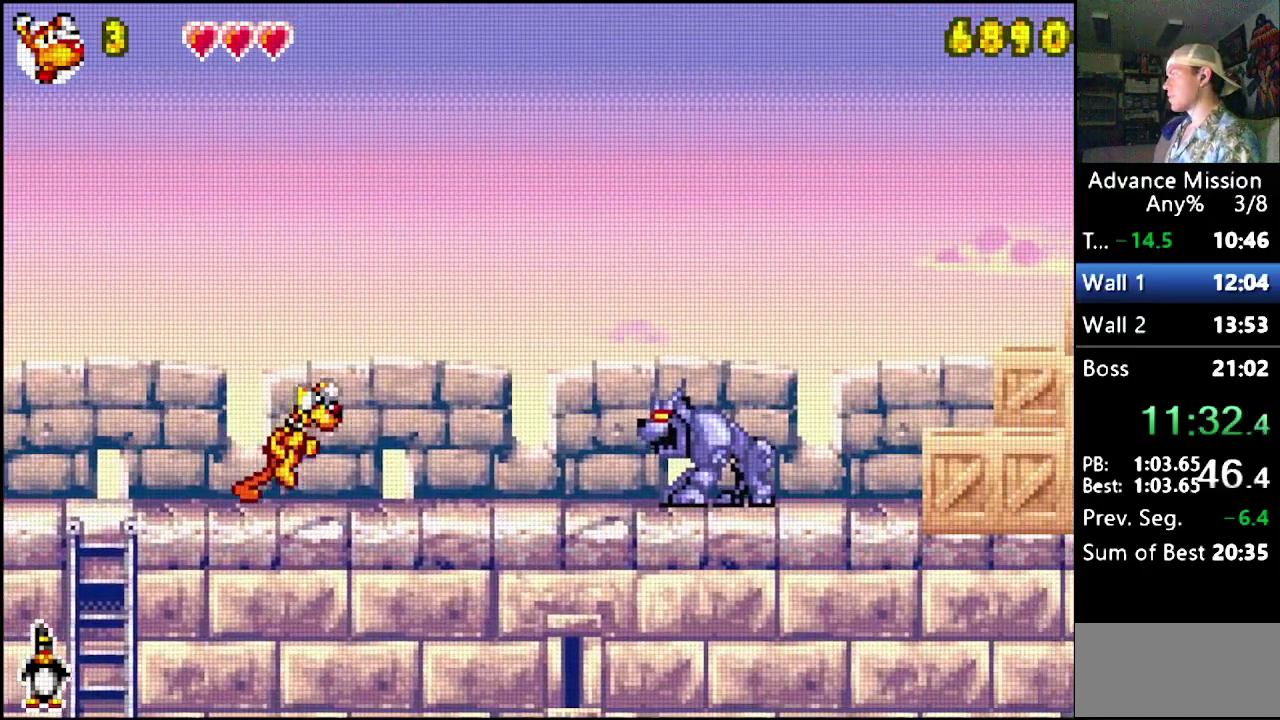
{"buttons": ["B", "DPAD_RIGHT"], "events": [[233, "B", "down"]]}
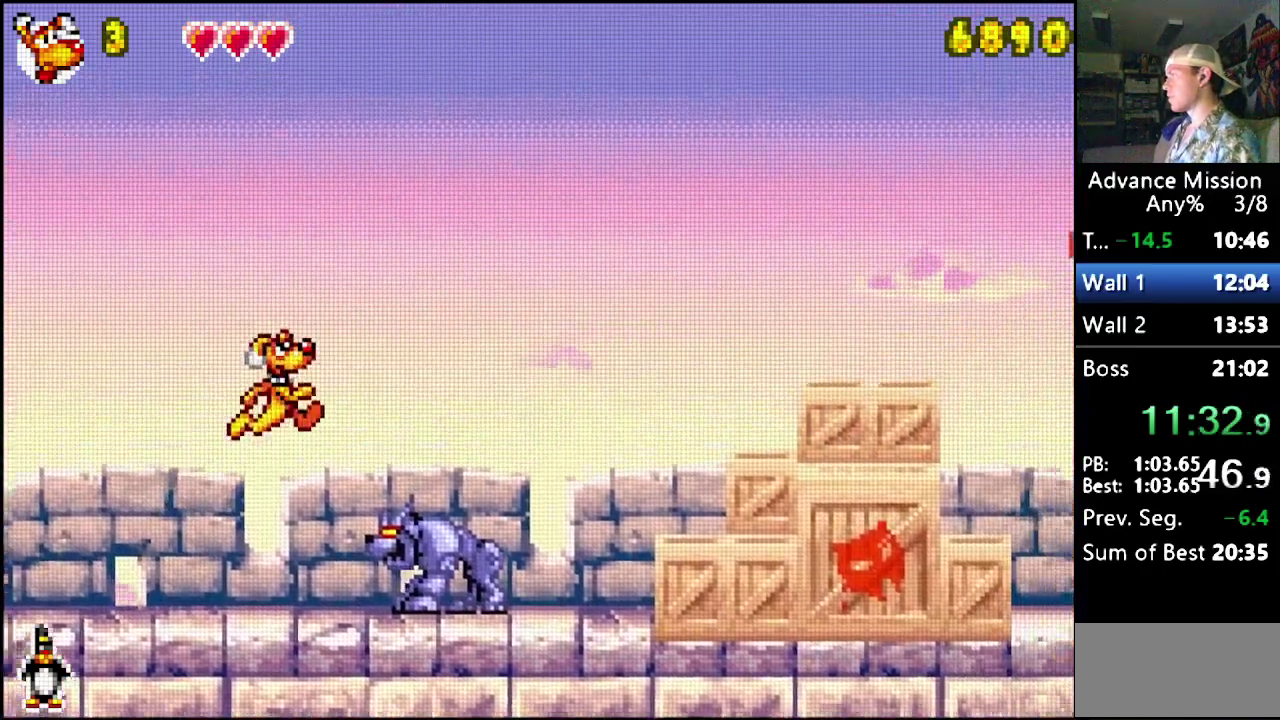
{"buttons": ["DPAD_RIGHT"], "events": [[83, "B", "up"], [183, "B", "down"], [317, "B", "up"]]}
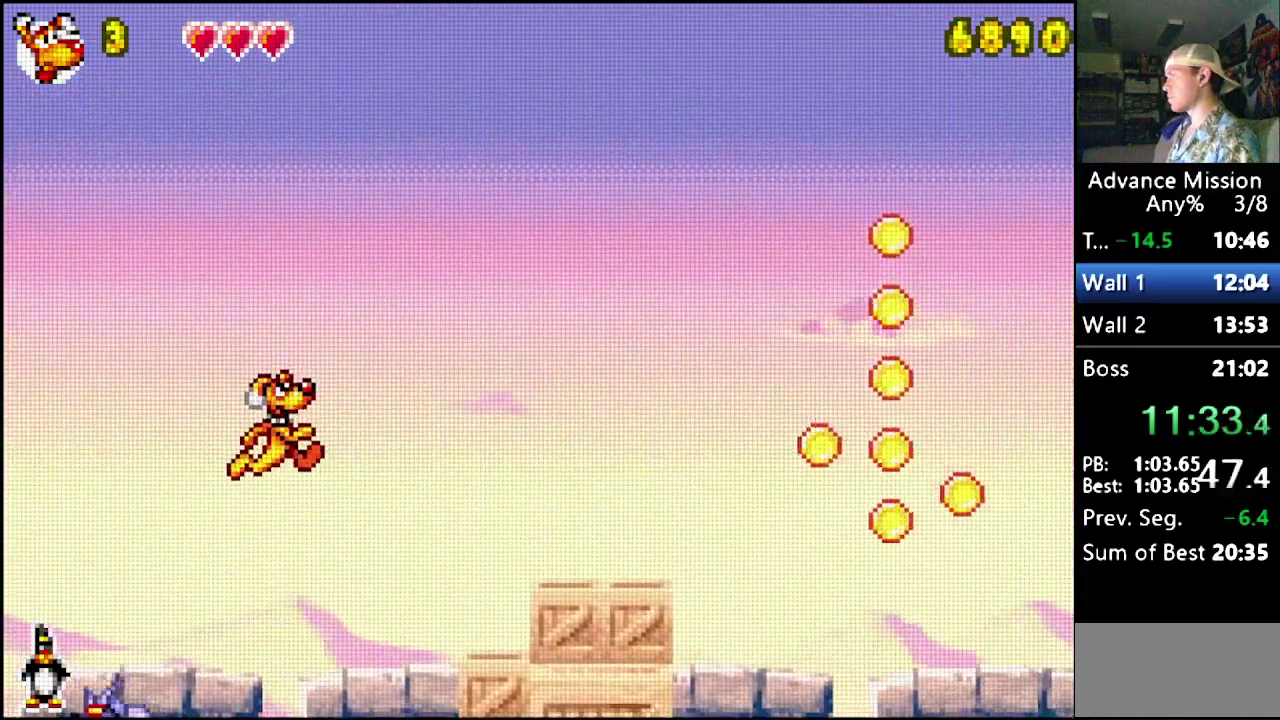
{"buttons": ["B", "DPAD_RIGHT"], "events": [[300, "B", "down"]]}